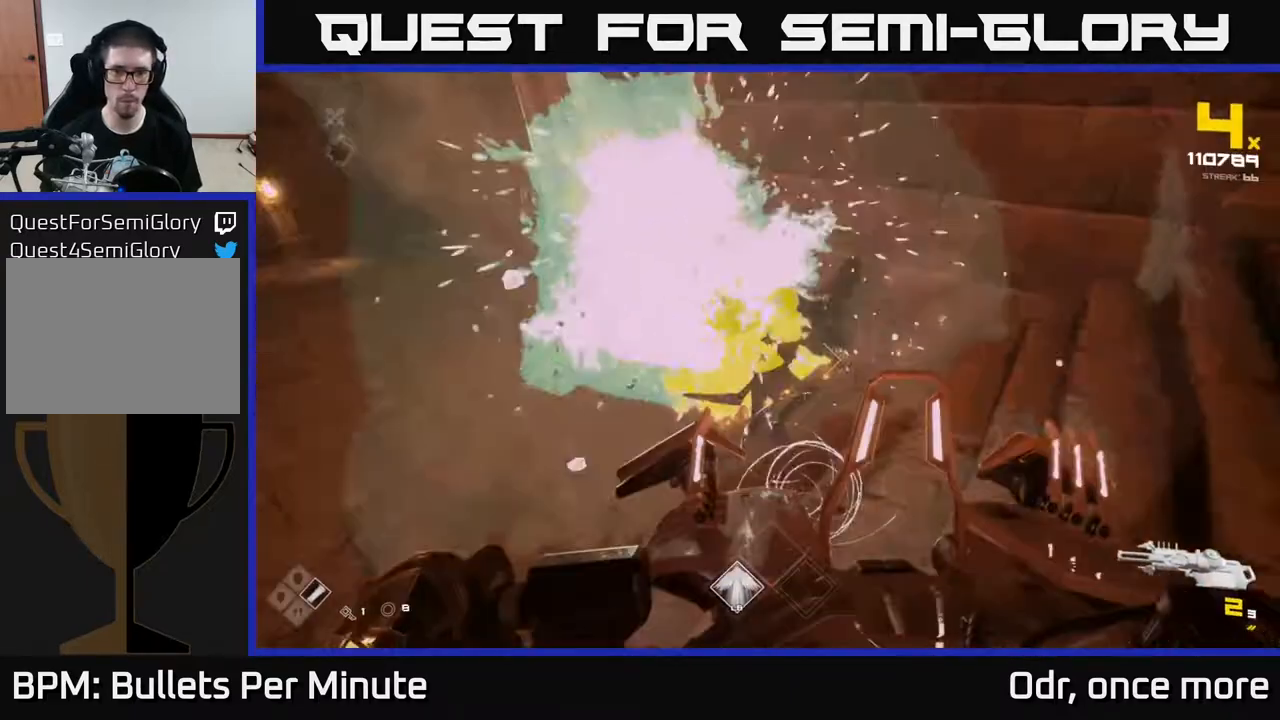
Gameplay with a controller (Xbox layout); each line is a JSON object with the inputs held at the frame after it (dt_ms = milliseconds from this image to that frame). "events" lists button and stick changes between this image and that frame as [ms after this image, input, new state], when the widget could be followed in between.
{"dt_ms": 500, "buttons": [], "left_stick": "up-left", "right_stick": "right", "events": [[33, "right_stick", "right"], [167, "left_stick", "up-left"]]}
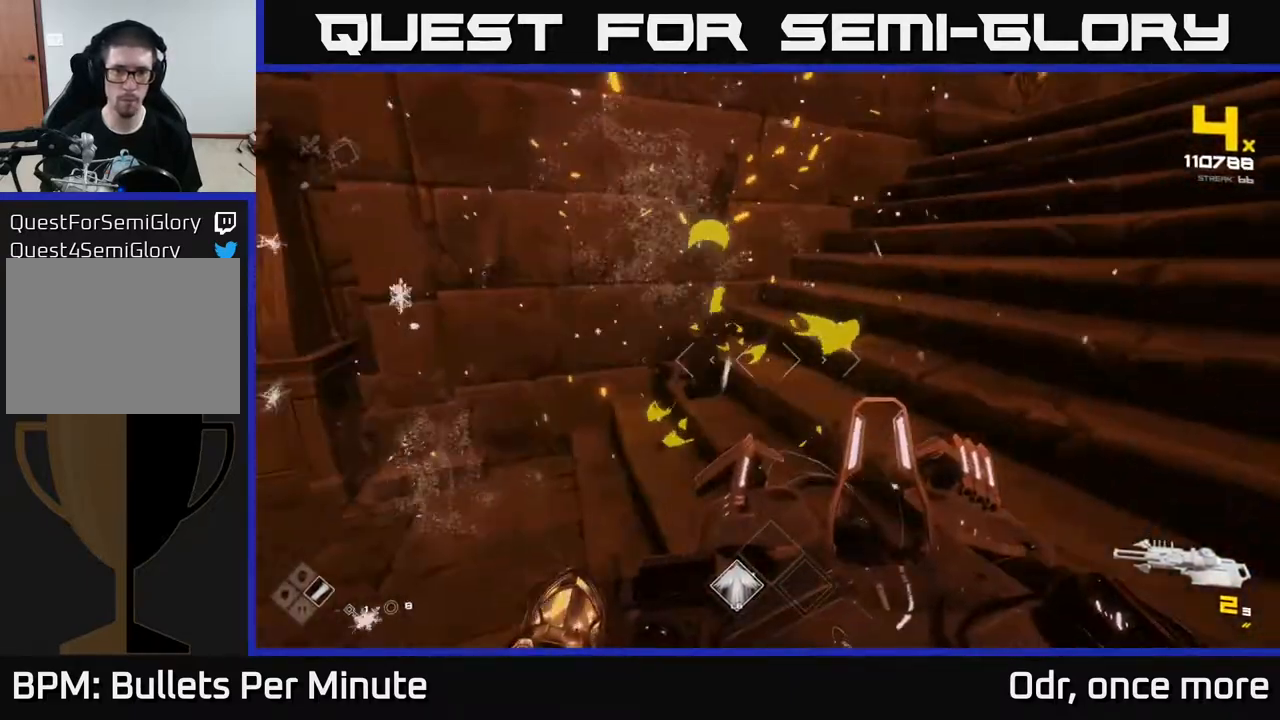
{"dt_ms": 500, "buttons": [], "left_stick": "up", "right_stick": "right", "events": [[17, "left_stick", "up"], [133, "left_stick", "up-left"], [417, "left_stick", "up"]]}
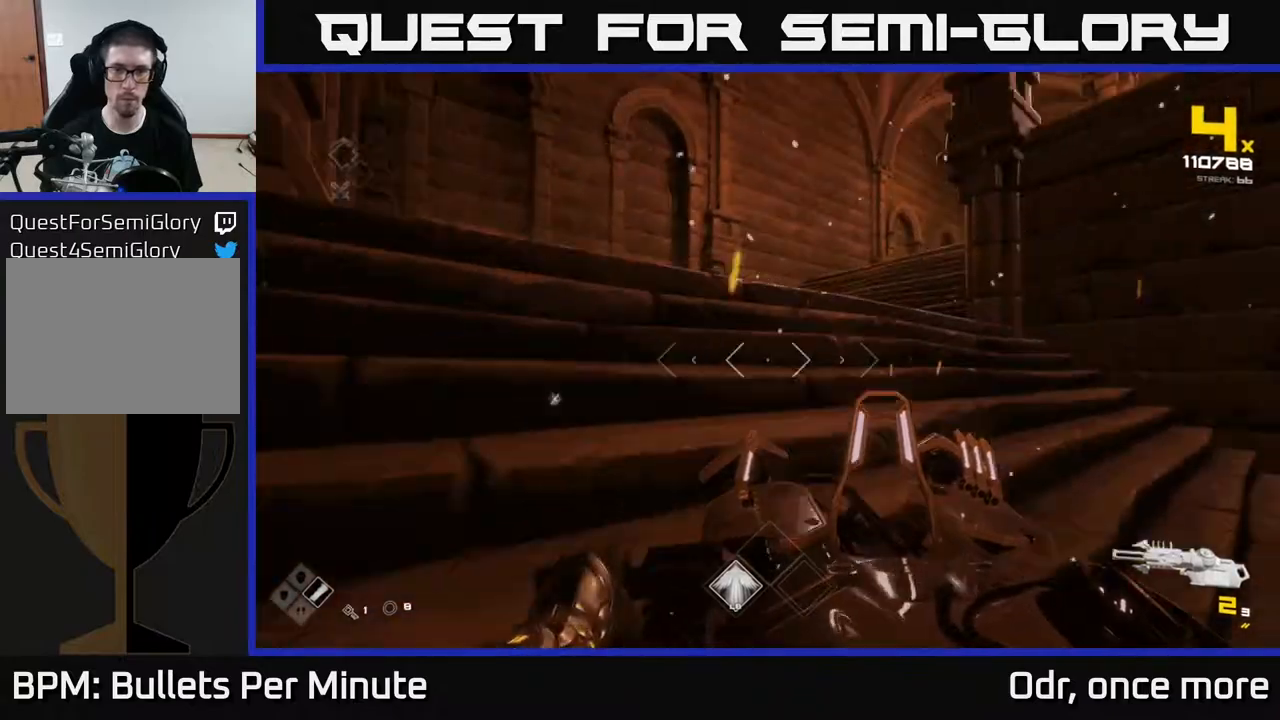
{"dt_ms": 500, "buttons": ["R1"], "left_stick": "up", "right_stick": "center", "events": [[33, "left_stick", "up-left"], [50, "right_stick", "center"], [100, "R1", "down"], [200, "R1", "up"], [317, "right_stick", "right"], [500, "R1", "down"], [500, "left_stick", "up"], [500, "right_stick", "center"]]}
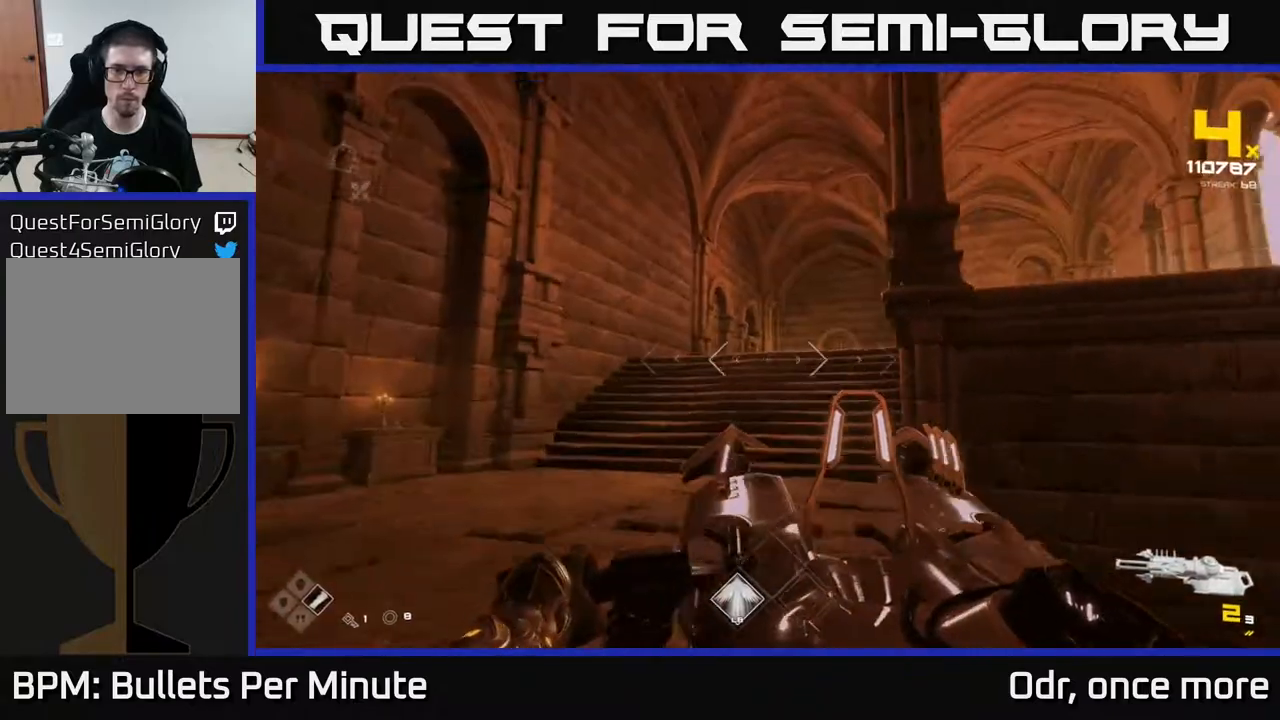
{"dt_ms": 500, "buttons": [], "left_stick": "center", "right_stick": "center", "events": [[33, "R1", "up"], [167, "left_stick", "up-left"], [233, "R1", "down"], [283, "right_stick", "down-right"], [400, "R1", "up"], [433, "right_stick", "center"], [500, "left_stick", "center"]]}
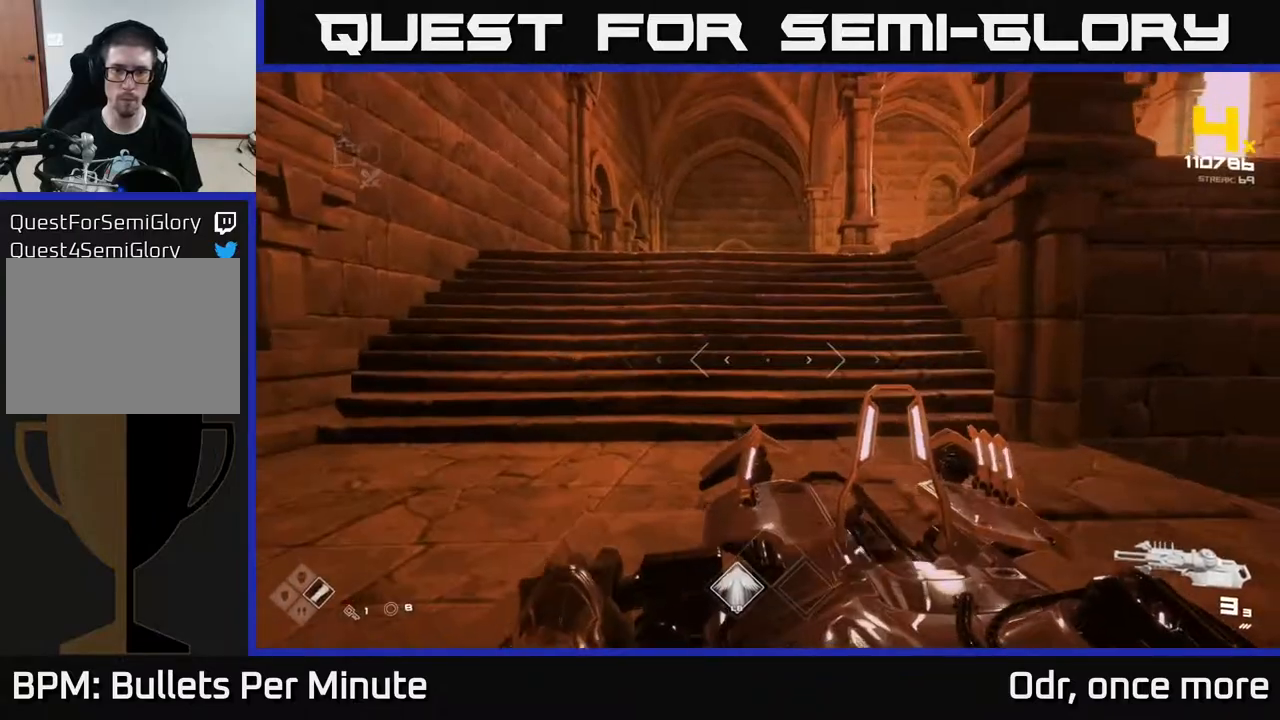
{"dt_ms": 500, "buttons": ["A"], "left_stick": "up", "right_stick": "center", "events": [[83, "A", "down"], [233, "A", "up"], [417, "A", "down"], [417, "left_stick", "up"]]}
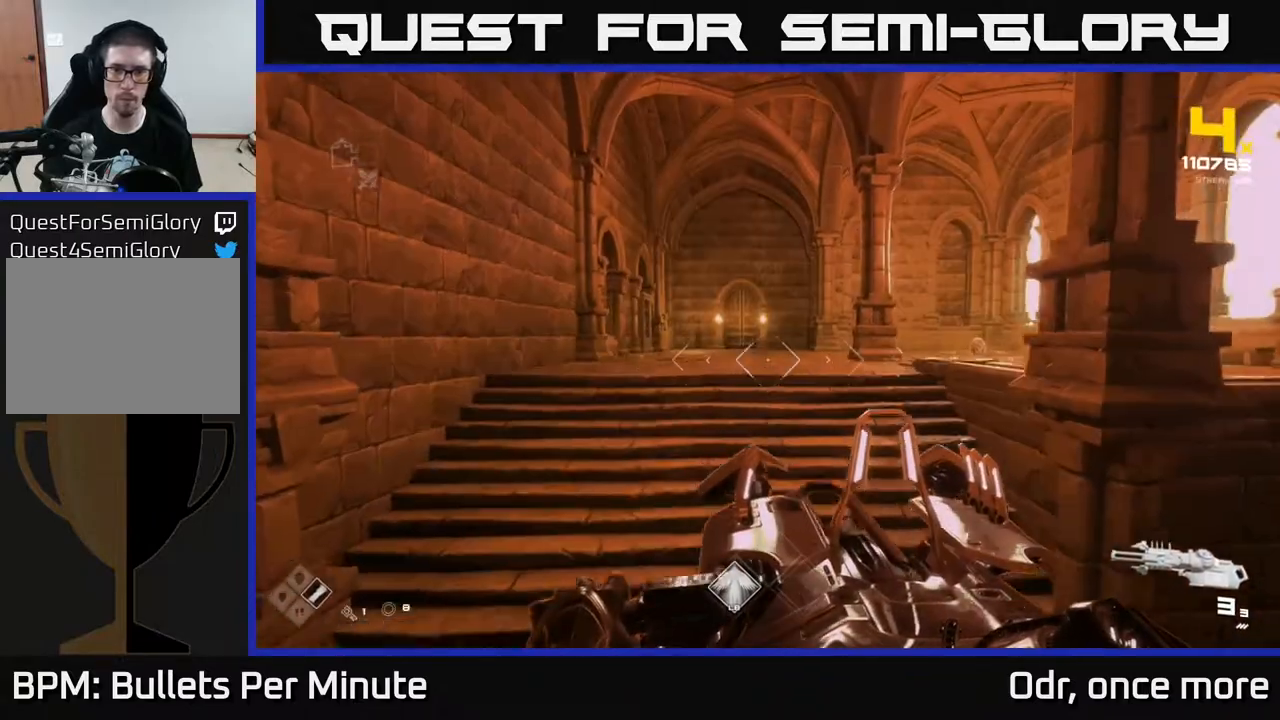
{"dt_ms": 500, "buttons": [], "left_stick": "center", "right_stick": "center", "events": [[17, "A", "up"], [217, "right_stick", "right"], [417, "right_stick", "center"], [467, "left_stick", "center"]]}
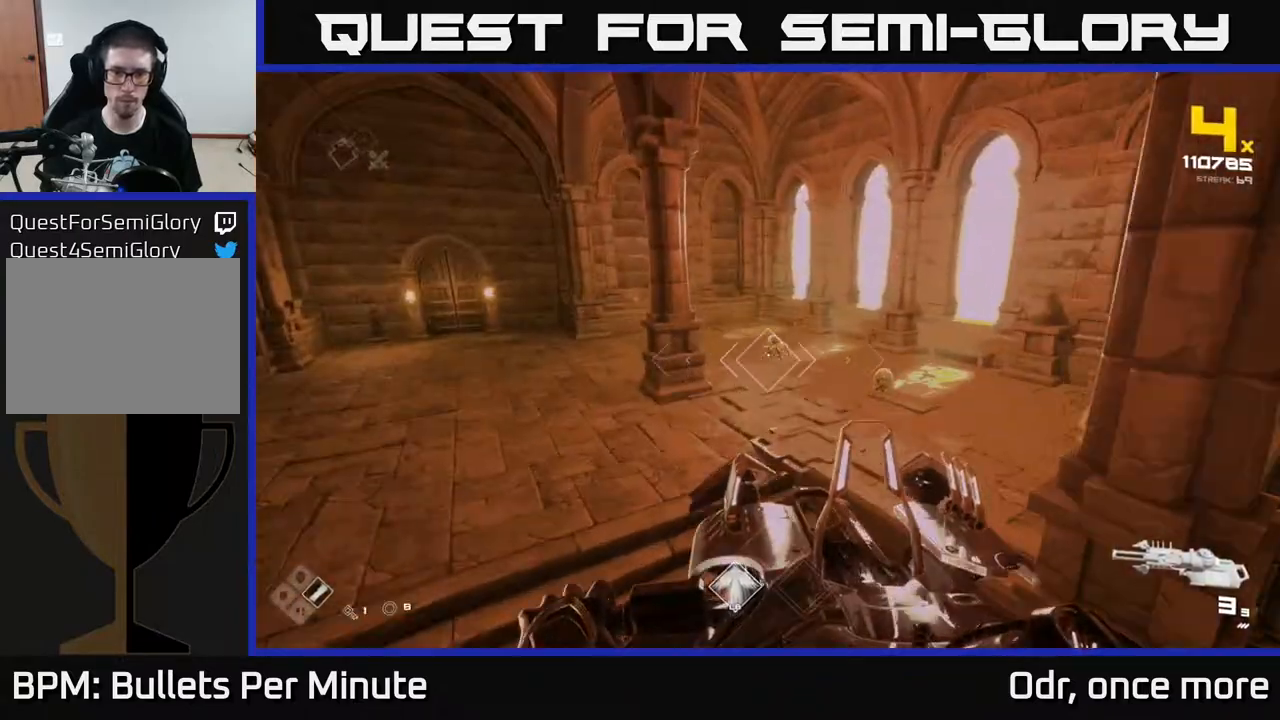
{"dt_ms": 500, "buttons": [], "left_stick": "left", "right_stick": "right", "events": [[133, "R2", "down"], [150, "left_stick", "up-left"], [233, "R2", "up"], [250, "left_stick", "center"], [383, "right_stick", "right"], [450, "left_stick", "left"]]}
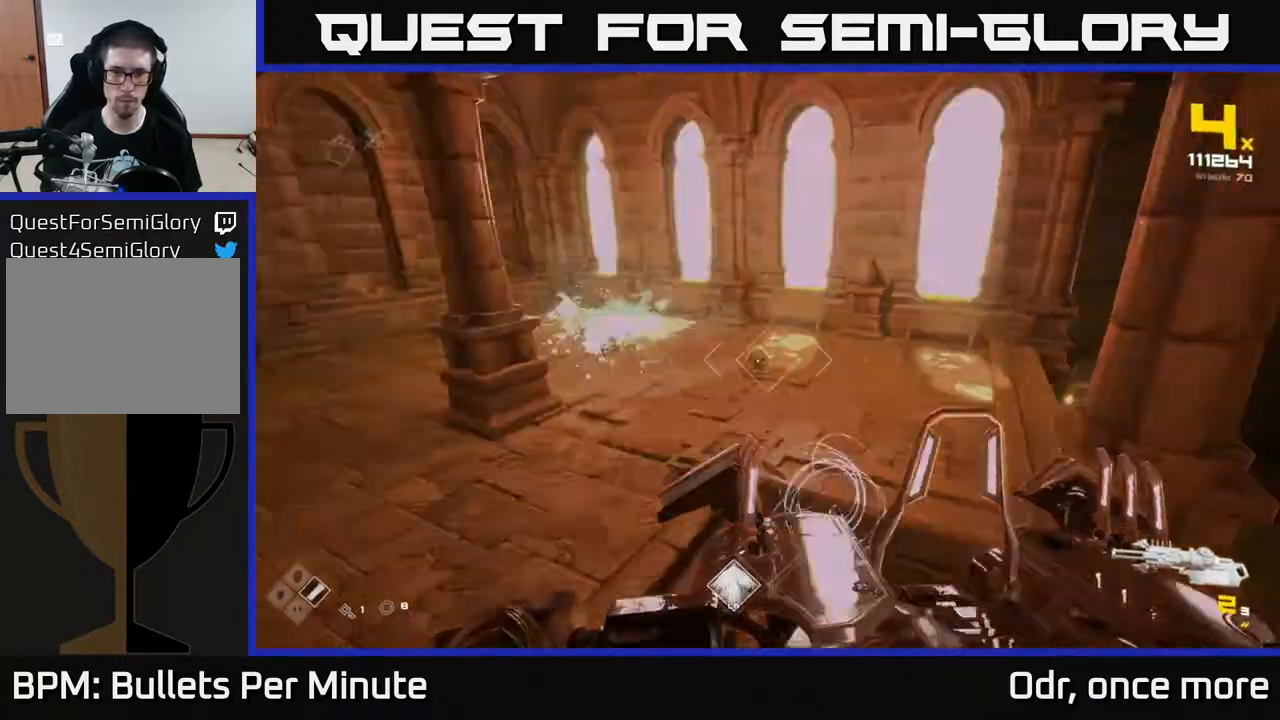
{"dt_ms": 500, "buttons": [], "left_stick": "center", "right_stick": "center", "events": [[67, "right_stick", "center"], [133, "left_stick", "center"], [233, "left_stick", "left"], [233, "right_stick", "up-right"], [317, "R2", "down"], [367, "right_stick", "center"], [400, "R2", "up"], [400, "left_stick", "center"]]}
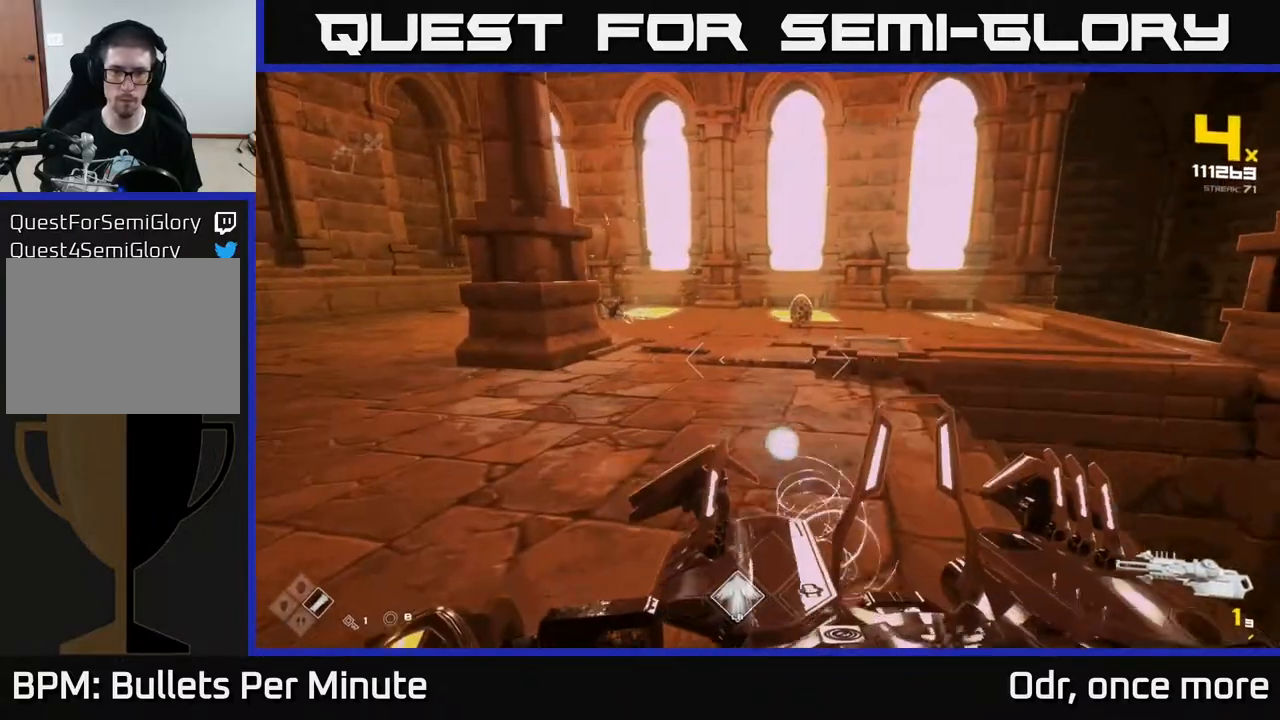
{"dt_ms": 500, "buttons": [], "left_stick": "center", "right_stick": "center", "events": [[100, "right_stick", "right"], [183, "left_stick", "up"], [200, "right_stick", "center"], [383, "left_stick", "center"], [417, "right_stick", "up-left"], [483, "right_stick", "center"]]}
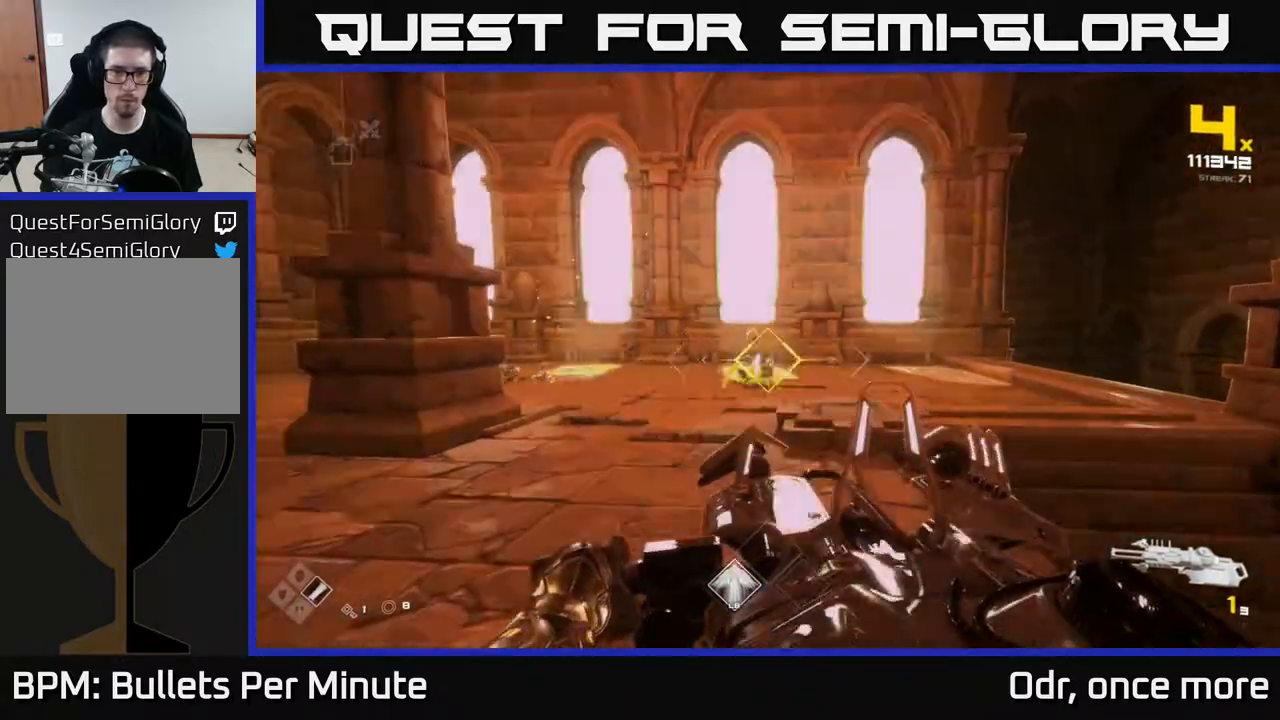
{"dt_ms": 500, "buttons": [], "left_stick": "center", "right_stick": "center", "events": [[17, "R2", "down"], [150, "R2", "up"], [200, "left_stick", "right"], [267, "right_stick", "left"], [367, "R1", "down"], [383, "left_stick", "center"], [417, "right_stick", "center"], [500, "R1", "up"]]}
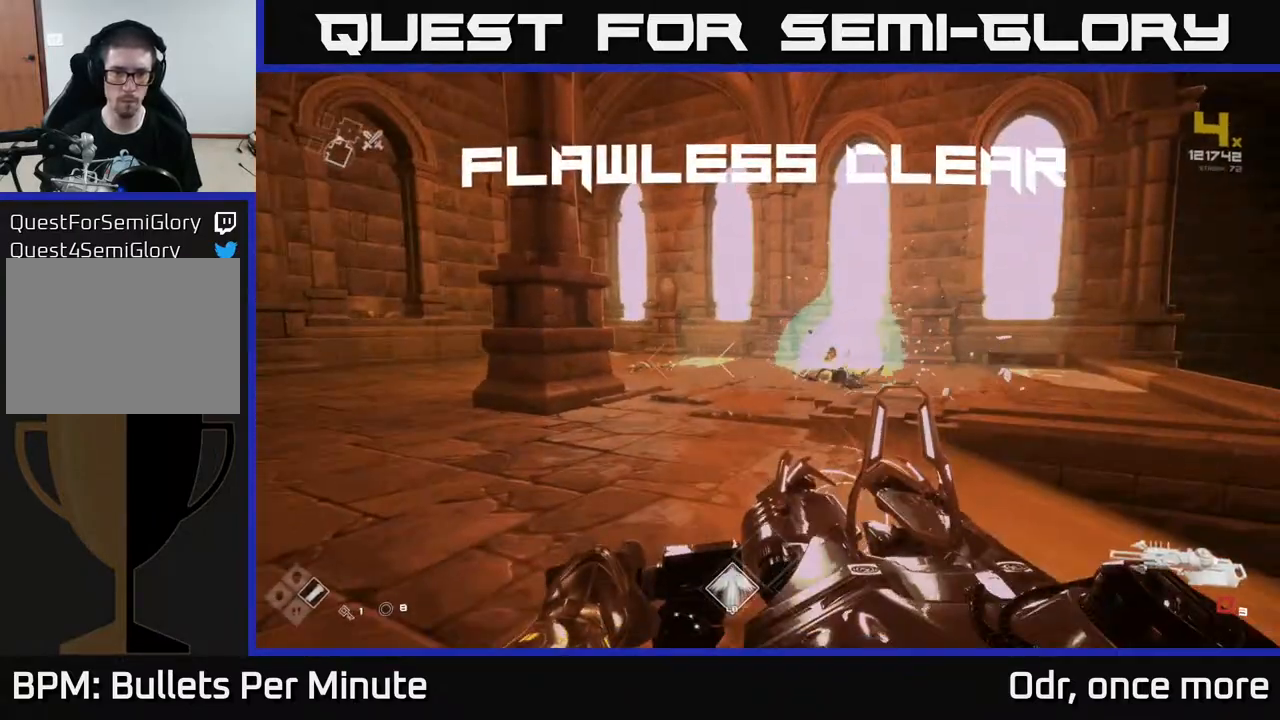
{"dt_ms": 500, "buttons": ["R1"], "left_stick": "up", "right_stick": "center", "events": [[117, "left_stick", "up"], [167, "R1", "down"], [267, "R1", "up"], [500, "R1", "down"]]}
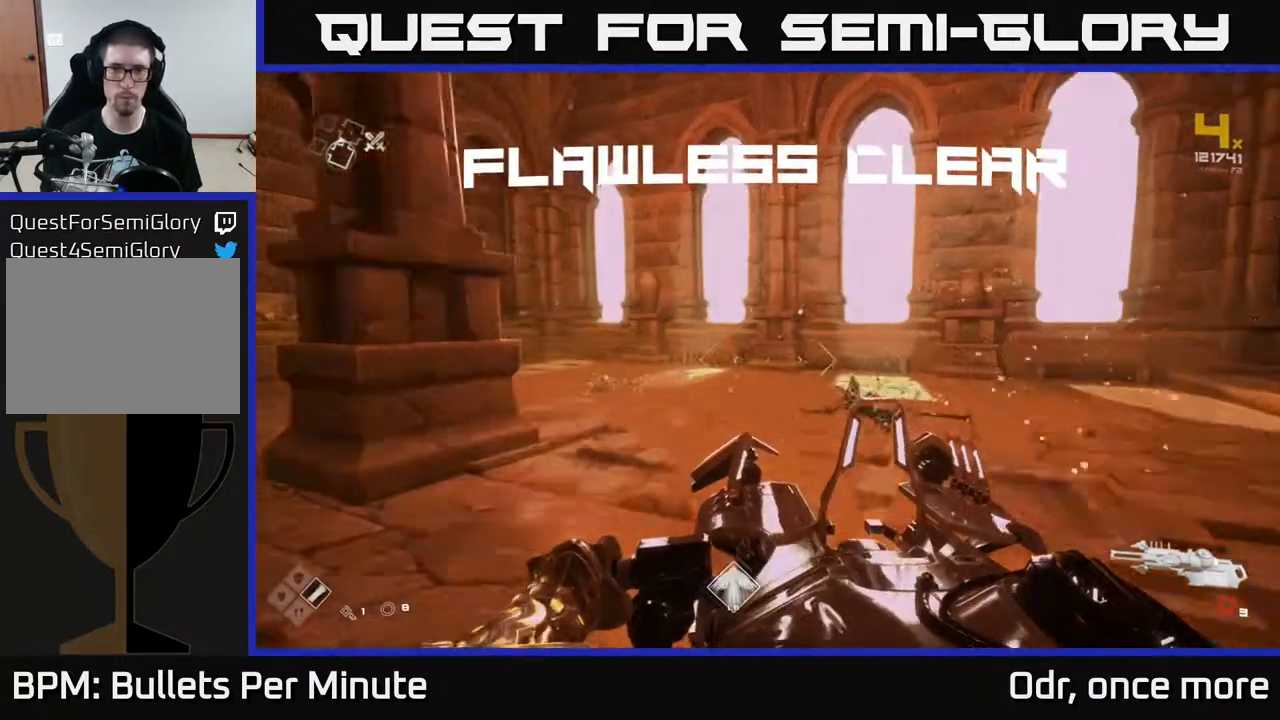
{"dt_ms": 1000, "buttons": [], "left_stick": "up", "right_stick": "center"}
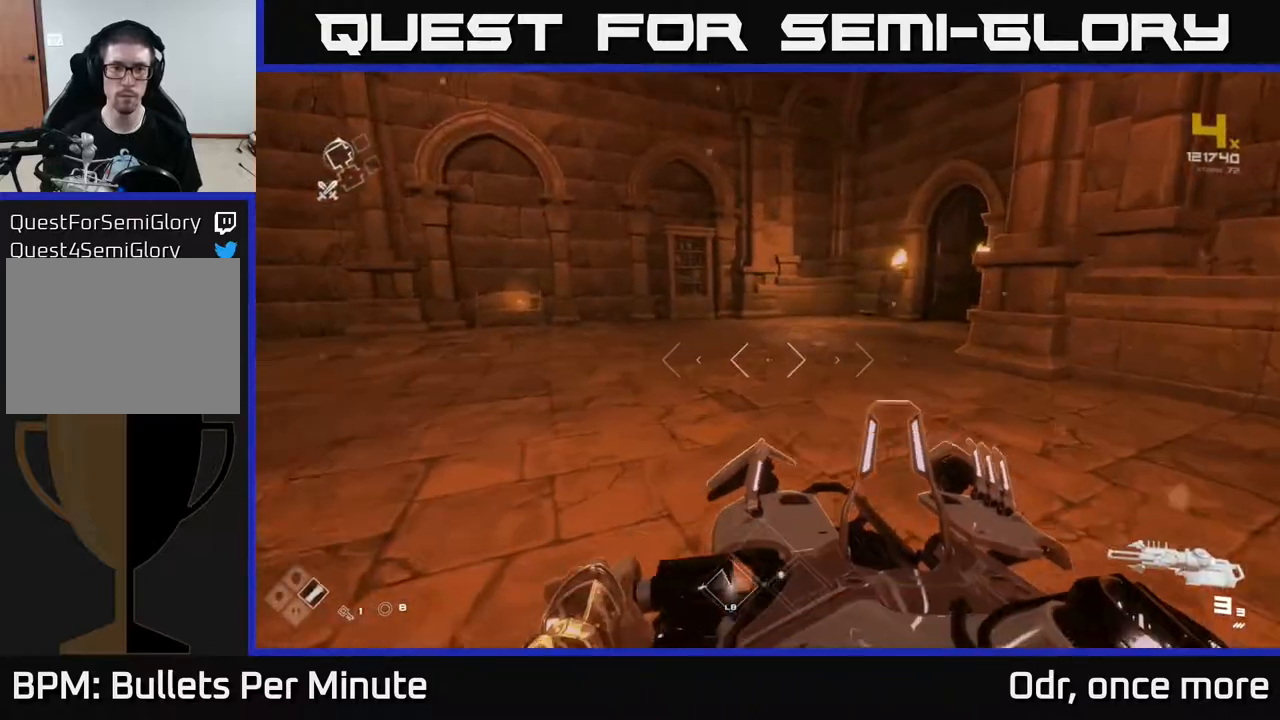
{"dt_ms": 500, "buttons": ["L1"], "left_stick": "up", "right_stick": "center", "events": [[67, "L1", "down"], [67, "right_stick", "left"], [233, "right_stick", "right"], [383, "right_stick", "center"]]}
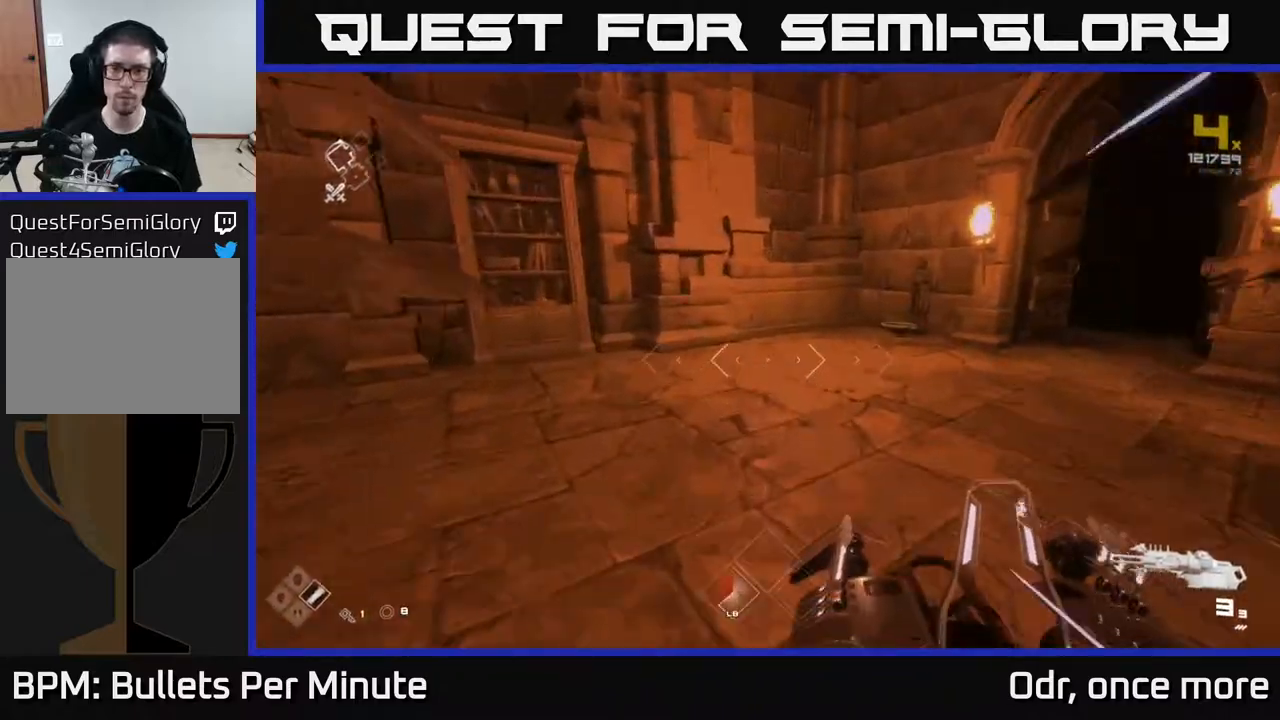
{"dt_ms": 500, "buttons": ["L1"], "left_stick": "up", "right_stick": "center", "events": [[100, "right_stick", "right"], [217, "right_stick", "center"]]}
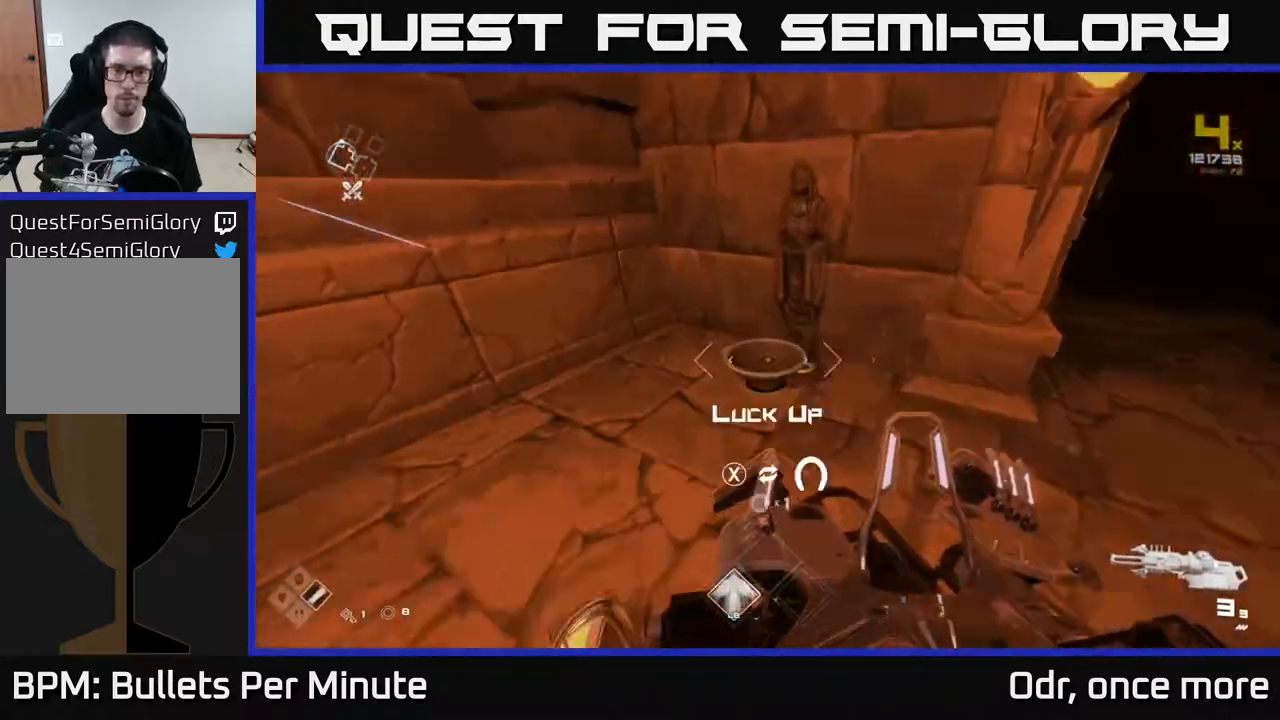
{"dt_ms": 500, "buttons": [], "left_stick": "left", "right_stick": "left", "events": [[67, "L1", "up"], [117, "left_stick", "center"], [133, "X", "down"], [167, "left_stick", "down"], [183, "X", "up"], [300, "right_stick", "left"], [500, "left_stick", "left"]]}
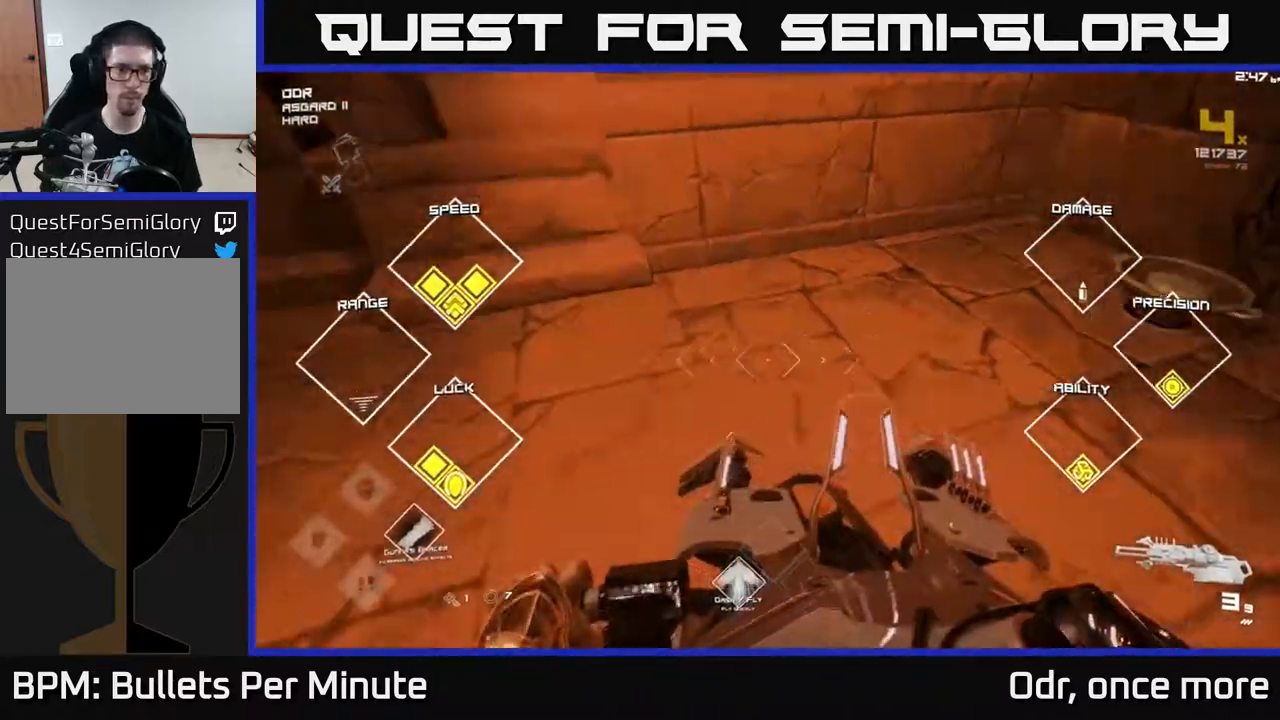
{"dt_ms": 500, "buttons": [], "left_stick": "up", "right_stick": "left", "events": [[250, "left_stick", "up-left"], [367, "left_stick", "up"]]}
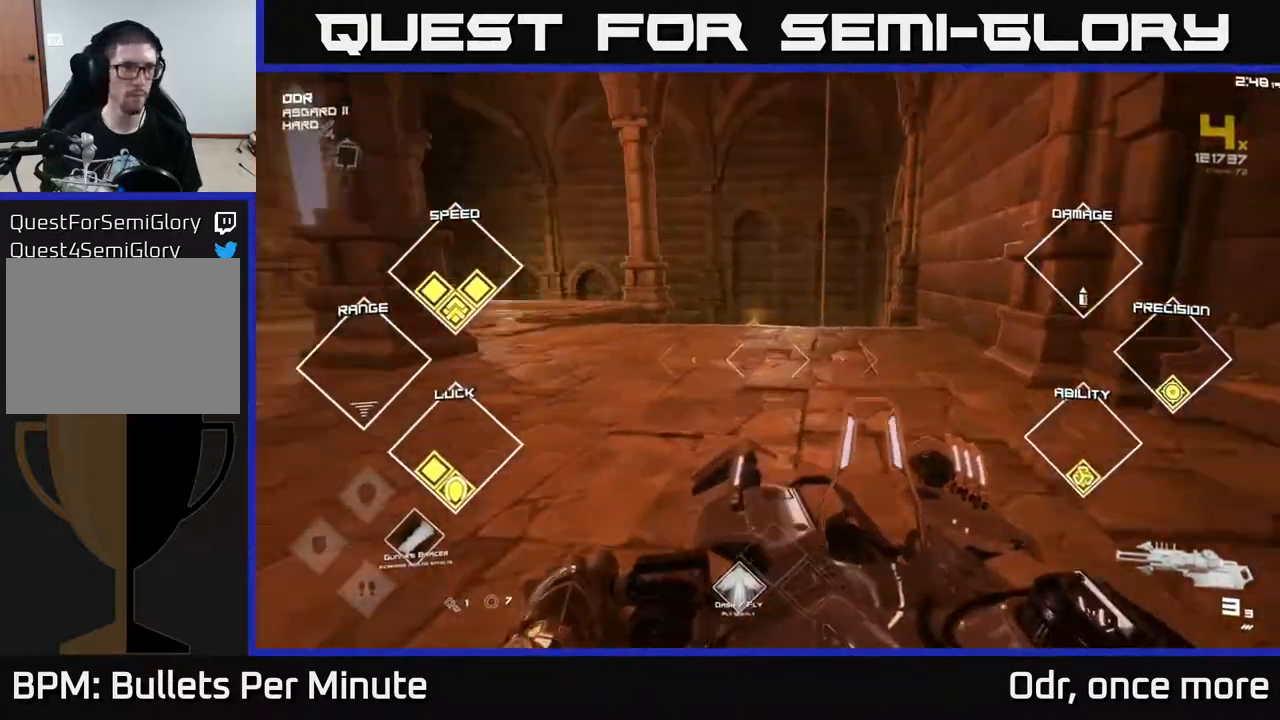
{"dt_ms": 500, "buttons": [], "left_stick": "down-left", "right_stick": "left", "events": [[67, "right_stick", "center"], [167, "L1", "down"], [233, "right_stick", "left"], [300, "L1", "up"], [367, "left_stick", "down-left"]]}
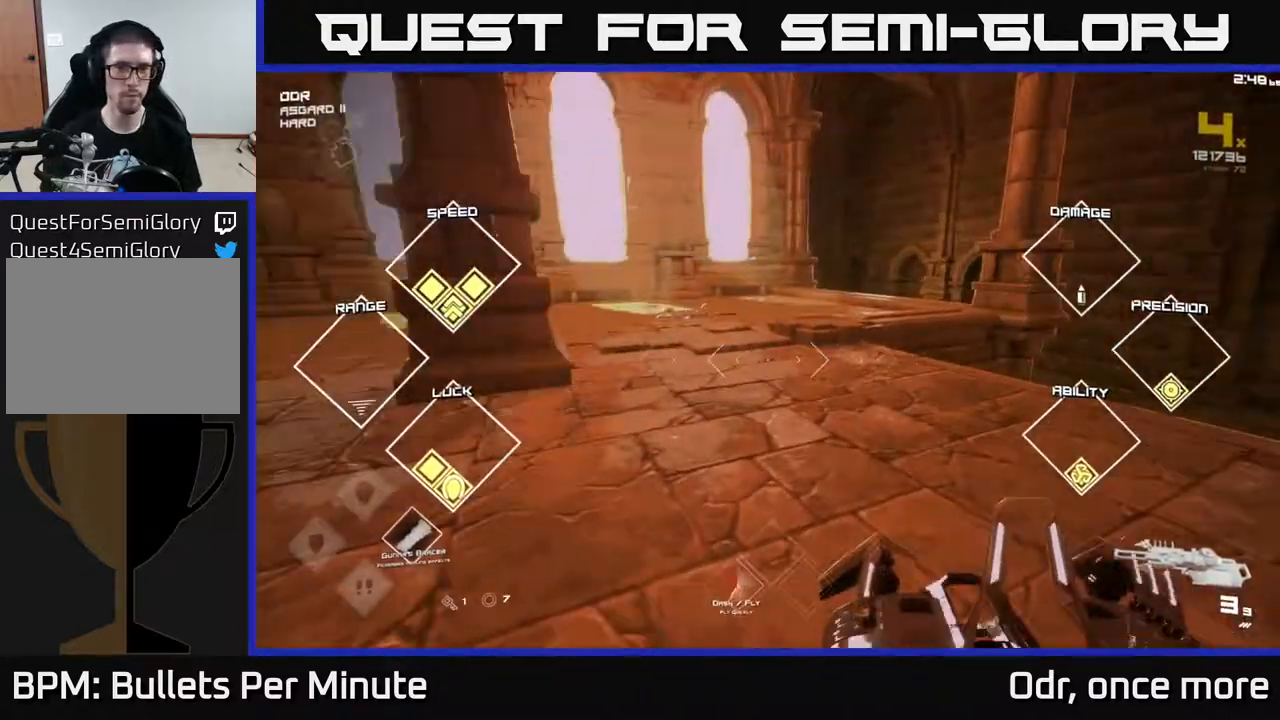
{"dt_ms": 500, "buttons": [], "left_stick": "right", "right_stick": "right", "events": [[133, "left_stick", "center"], [183, "left_stick", "right"], [233, "right_stick", "right"]]}
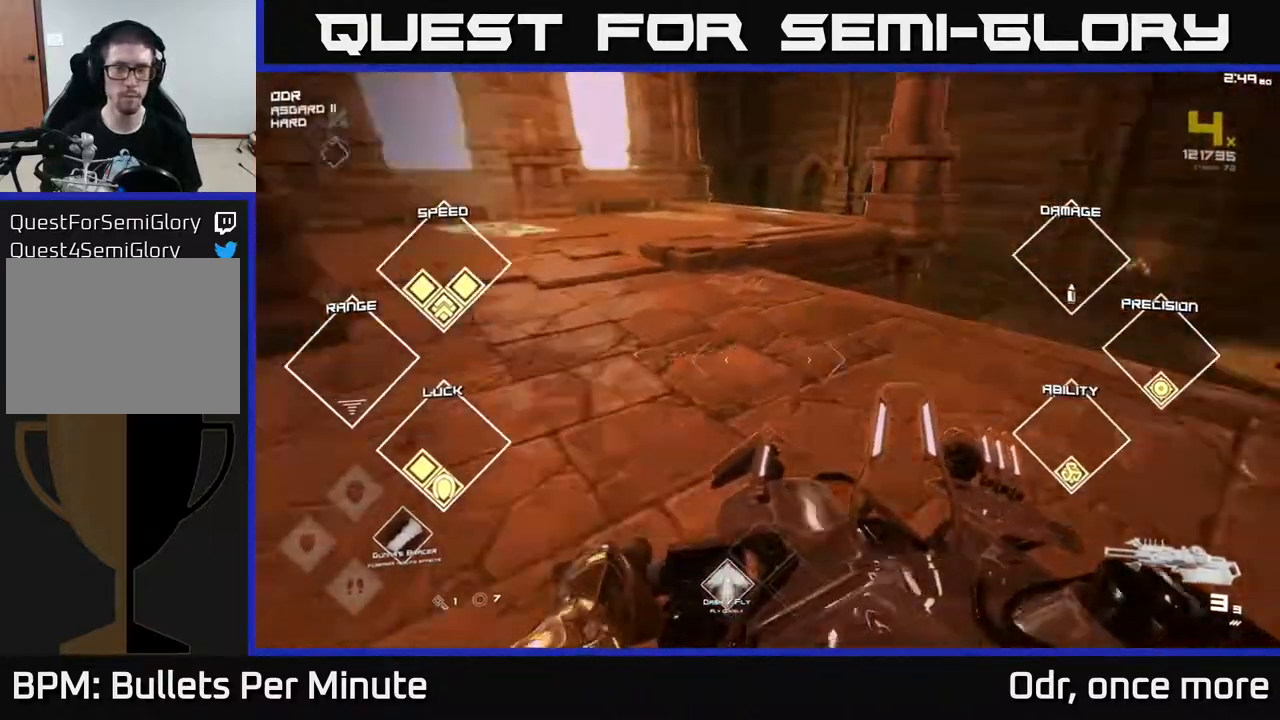
{"dt_ms": 500, "buttons": ["L1"], "left_stick": "up", "right_stick": "center", "events": [[50, "left_stick", "up-right"], [267, "left_stick", "up"], [300, "right_stick", "center"], [483, "L1", "down"]]}
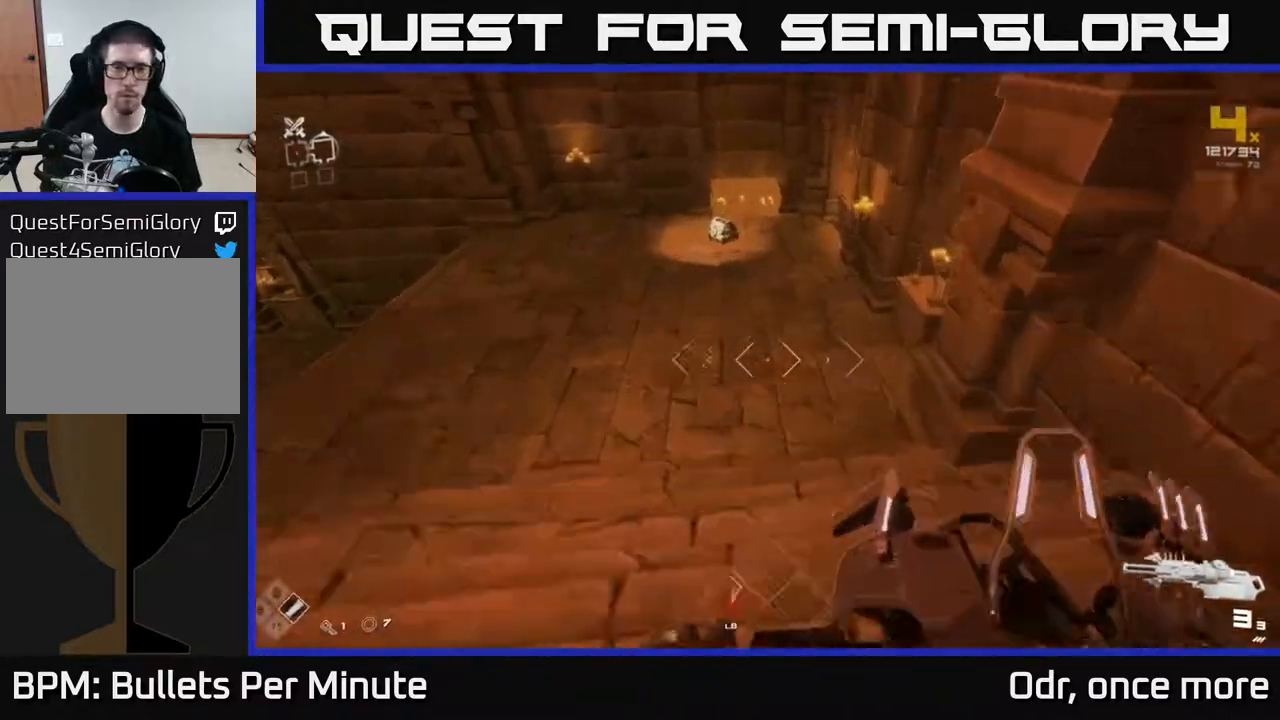
{"dt_ms": 500, "buttons": ["L1"], "left_stick": "up", "right_stick": "center", "events": [[50, "right_stick", "left"], [133, "right_stick", "center"]]}
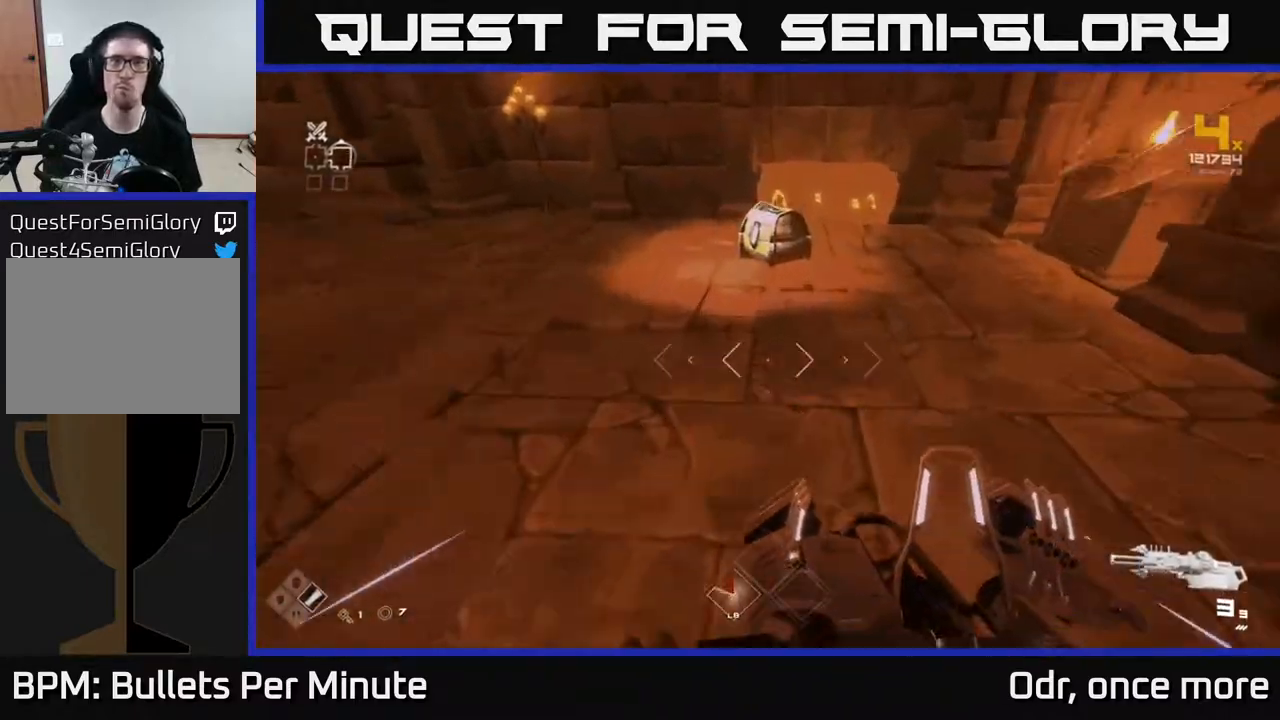
{"dt_ms": 500, "buttons": [], "left_stick": "center", "right_stick": "center", "events": [[217, "L1", "up"], [283, "X", "down"], [300, "left_stick", "center"], [383, "X", "up"]]}
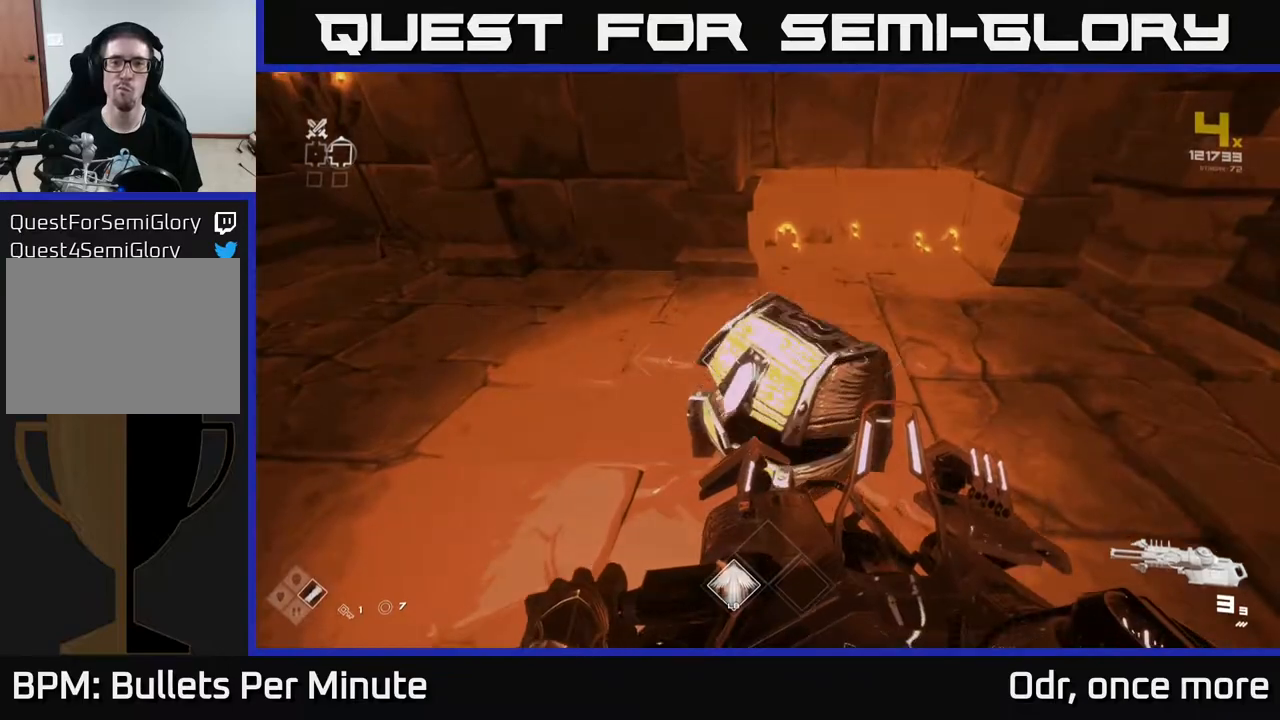
{"dt_ms": 500, "buttons": [], "left_stick": "up", "right_stick": "left", "events": [[283, "left_stick", "up"], [417, "right_stick", "left"]]}
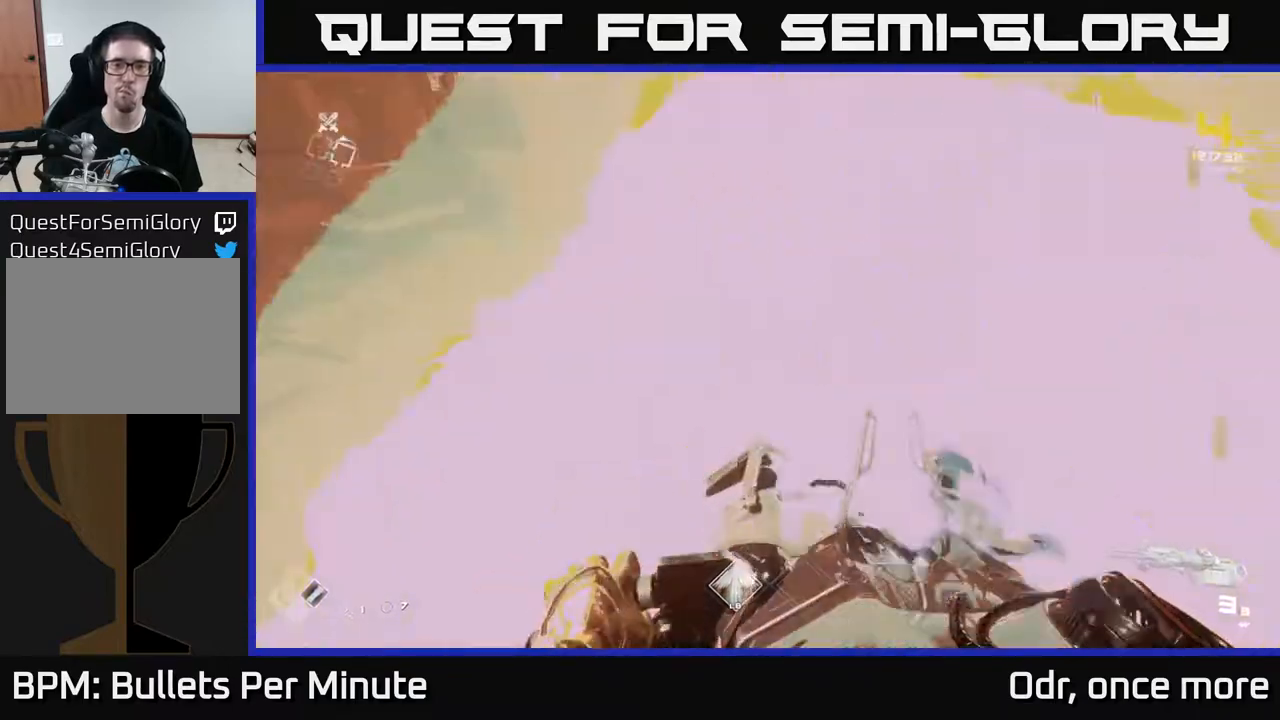
{"dt_ms": 500, "buttons": [], "left_stick": "up-left", "right_stick": "left", "events": [[117, "left_stick", "down-left"], [283, "left_stick", "left"], [450, "left_stick", "up-left"]]}
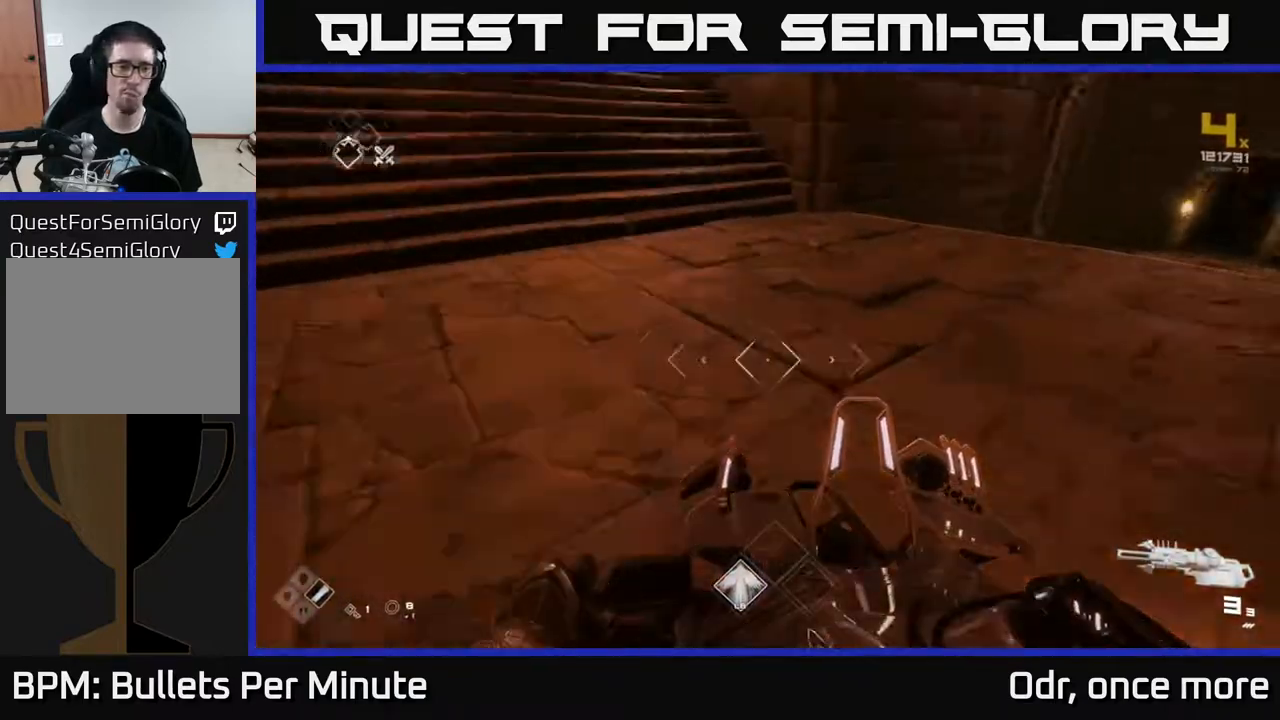
{"dt_ms": 500, "buttons": ["L1"], "left_stick": "up", "right_stick": "right", "events": [[67, "L1", "down"], [83, "left_stick", "up"], [117, "right_stick", "up-left"], [283, "right_stick", "center"], [433, "right_stick", "right"]]}
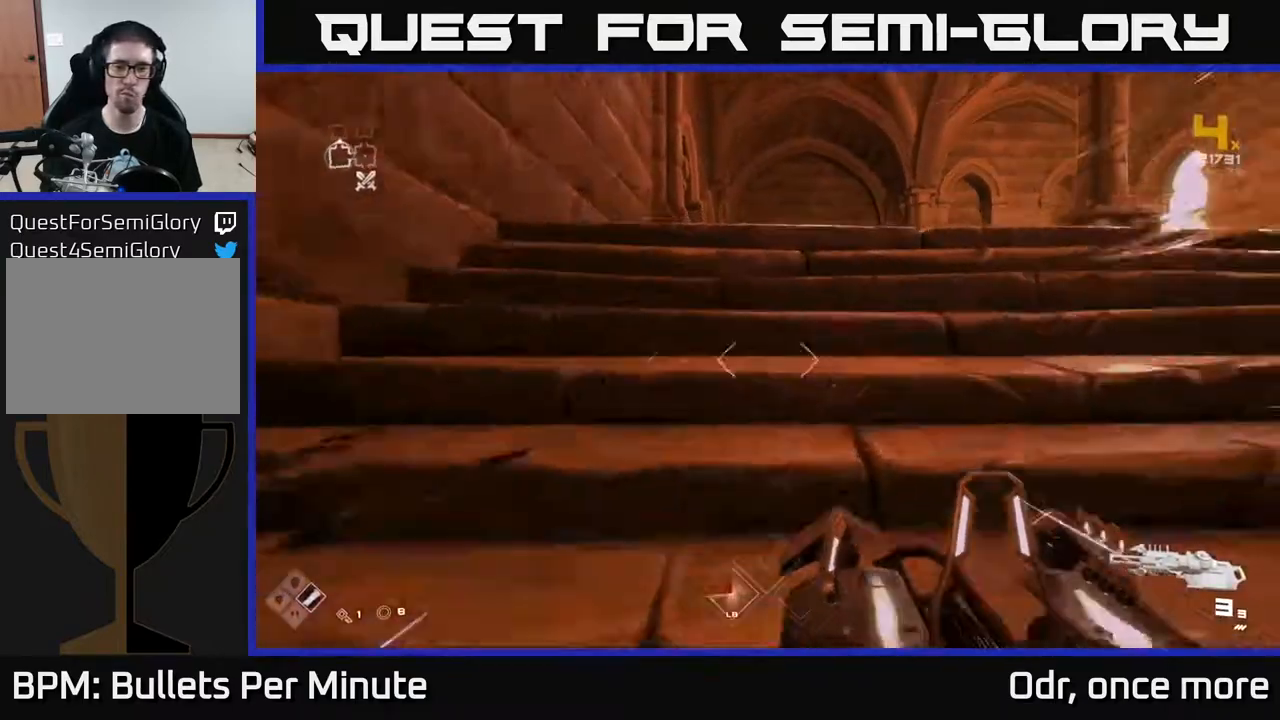
{"dt_ms": 500, "buttons": ["L1"], "left_stick": "up", "right_stick": "center", "events": [[67, "right_stick", "center"], [300, "right_stick", "left"], [367, "right_stick", "center"]]}
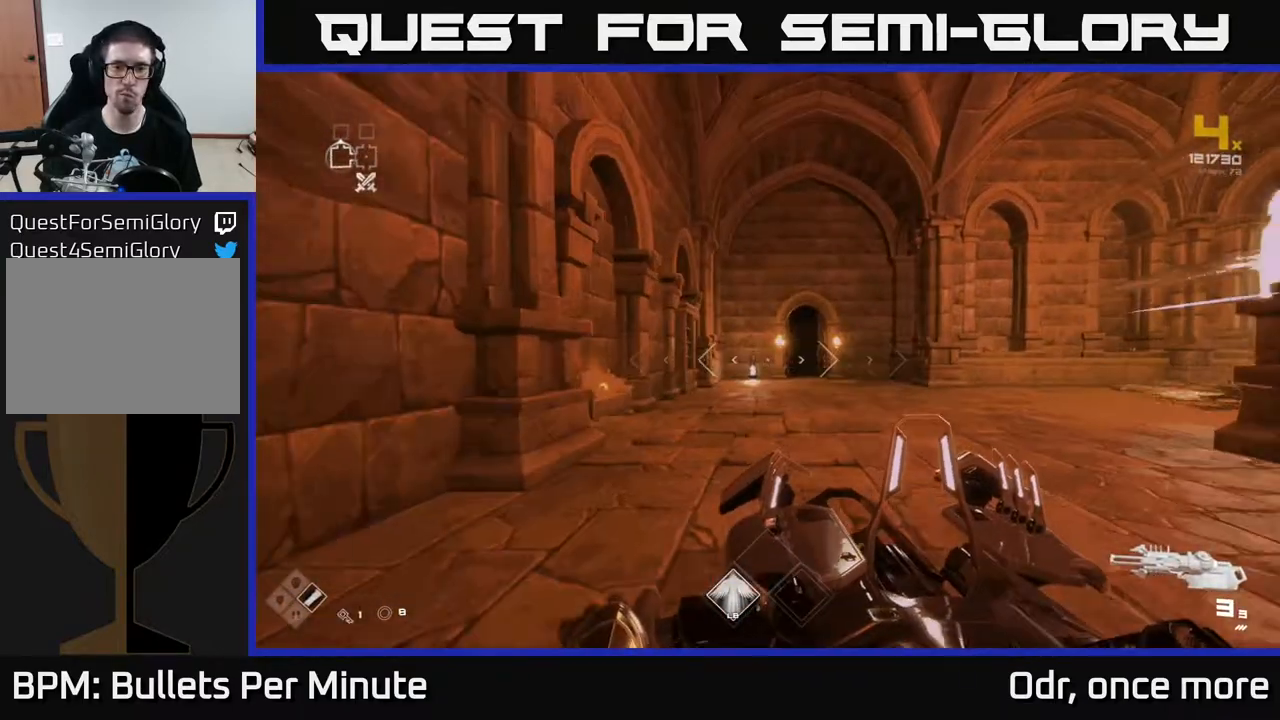
{"dt_ms": 500, "buttons": ["L1"], "left_stick": "up", "right_stick": "center", "events": [[100, "right_stick", "down-right"], [150, "right_stick", "center"]]}
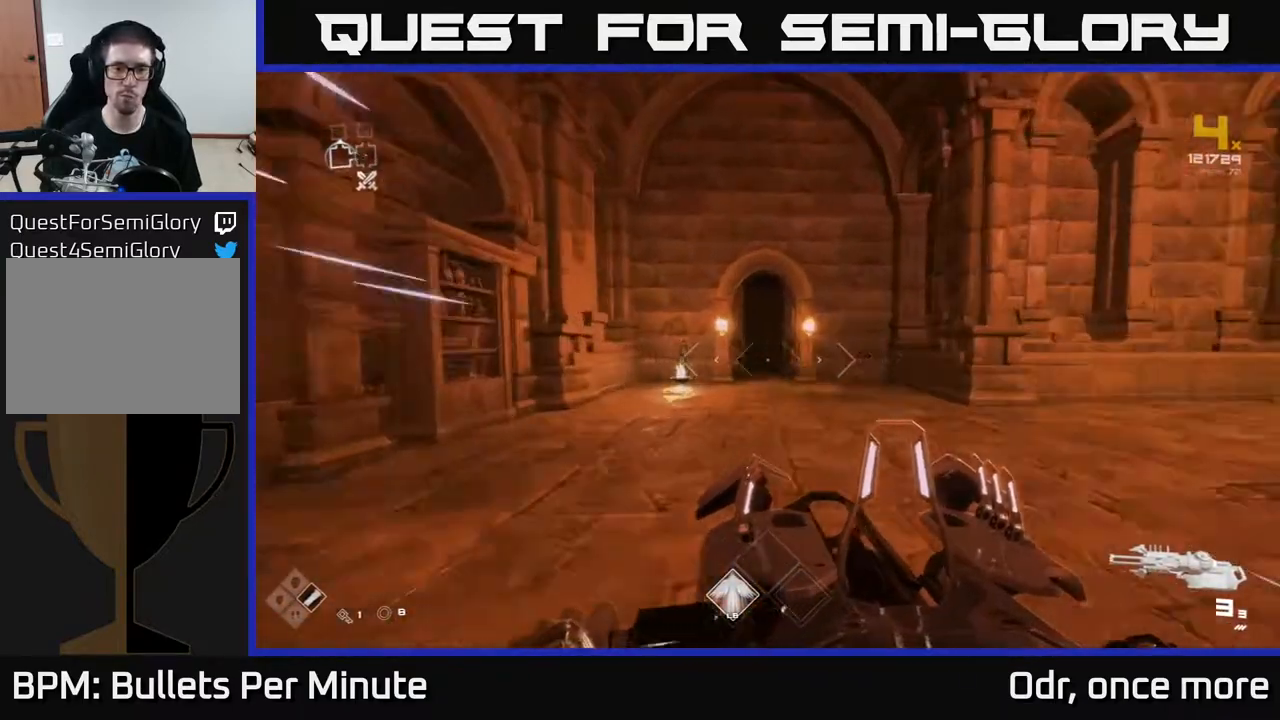
{"dt_ms": 500, "buttons": ["L1"], "left_stick": "up", "right_stick": "center", "events": []}
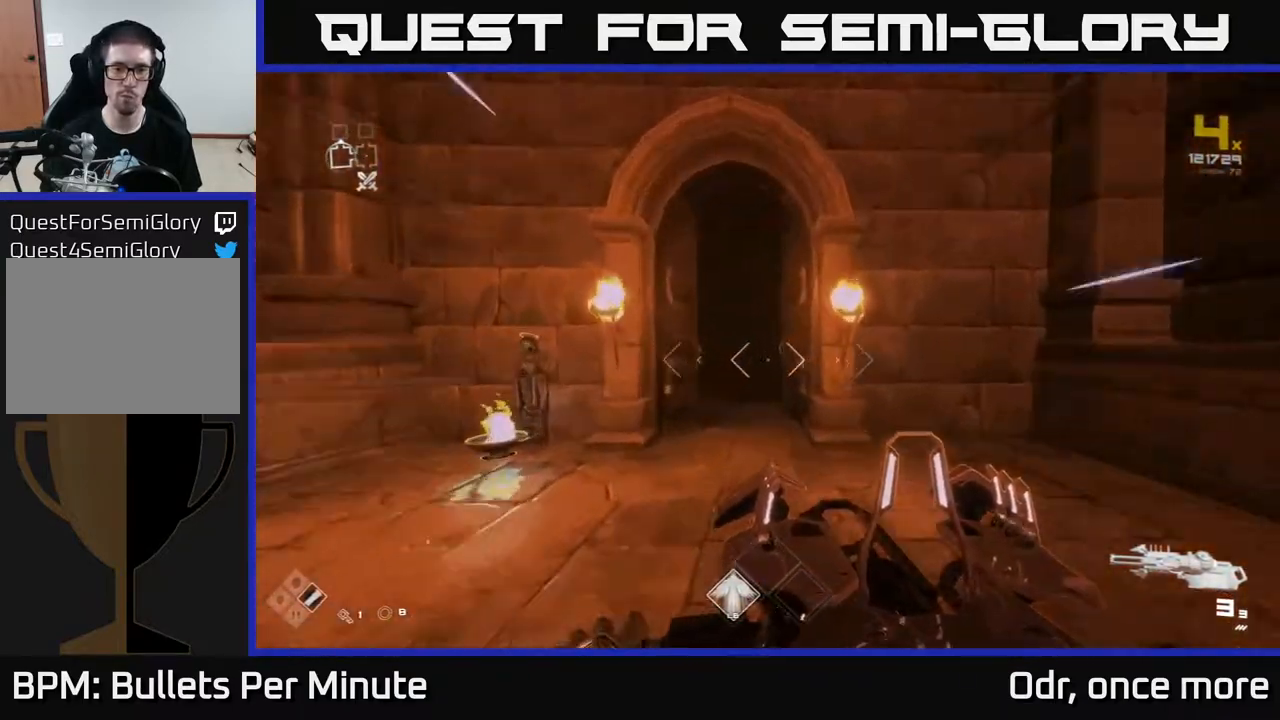
{"dt_ms": 500, "buttons": ["L1"], "left_stick": "up", "right_stick": "center", "events": []}
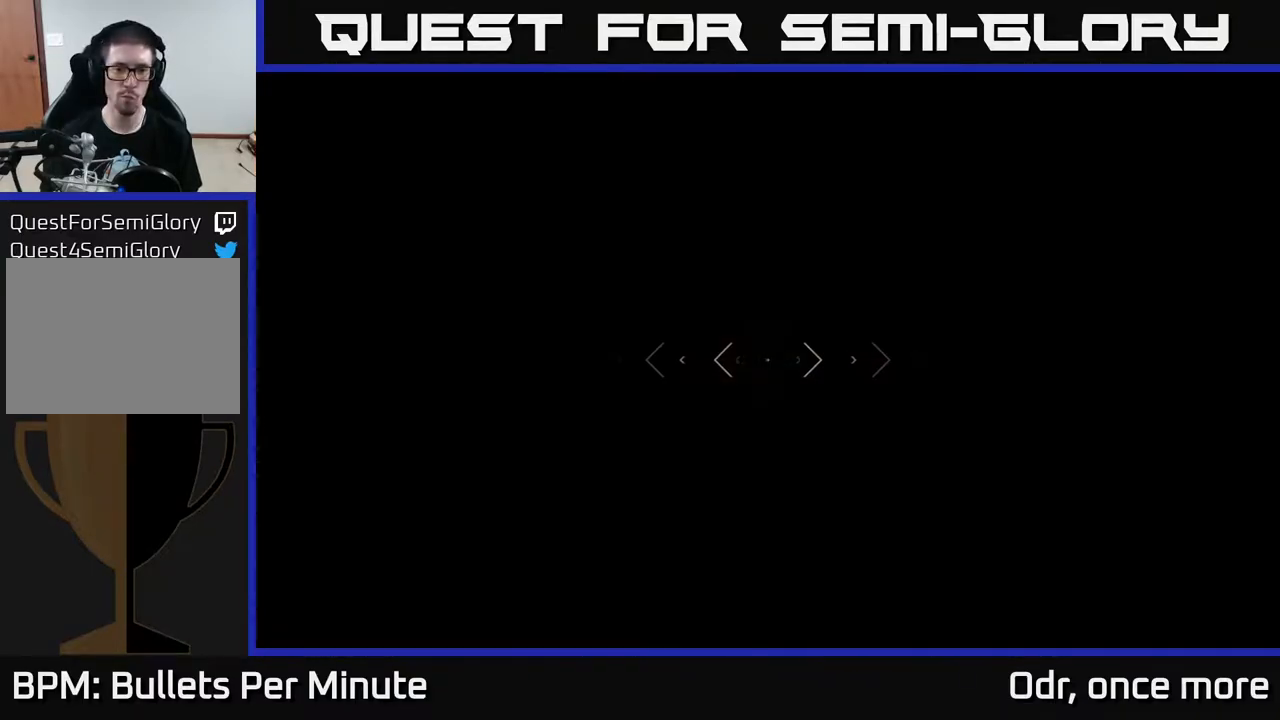
{"dt_ms": 500, "buttons": [], "left_stick": "center", "right_stick": "center", "events": [[233, "L1", "up"], [417, "left_stick", "center"]]}
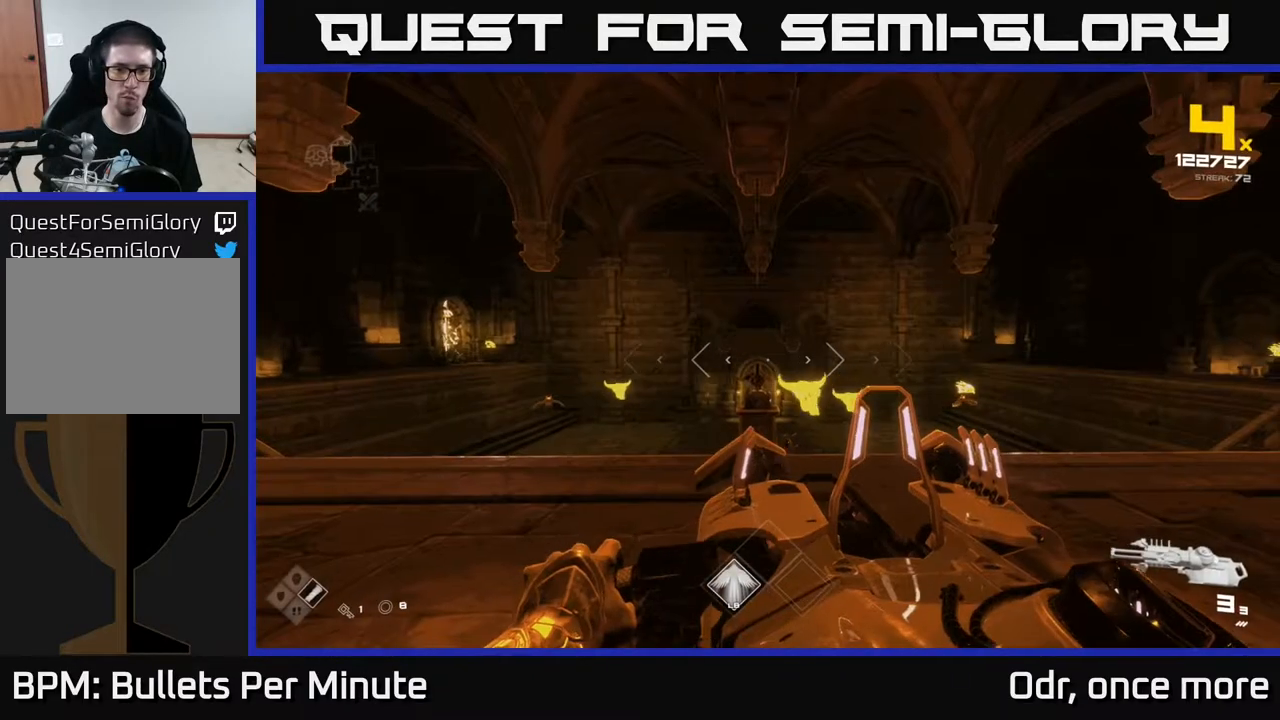
{"dt_ms": 500, "buttons": [], "left_stick": "center", "right_stick": "center", "events": [[150, "left_stick", "up"], [367, "right_stick", "right"], [400, "R2", "down"], [417, "left_stick", "center"], [450, "right_stick", "center"], [483, "R2", "up"]]}